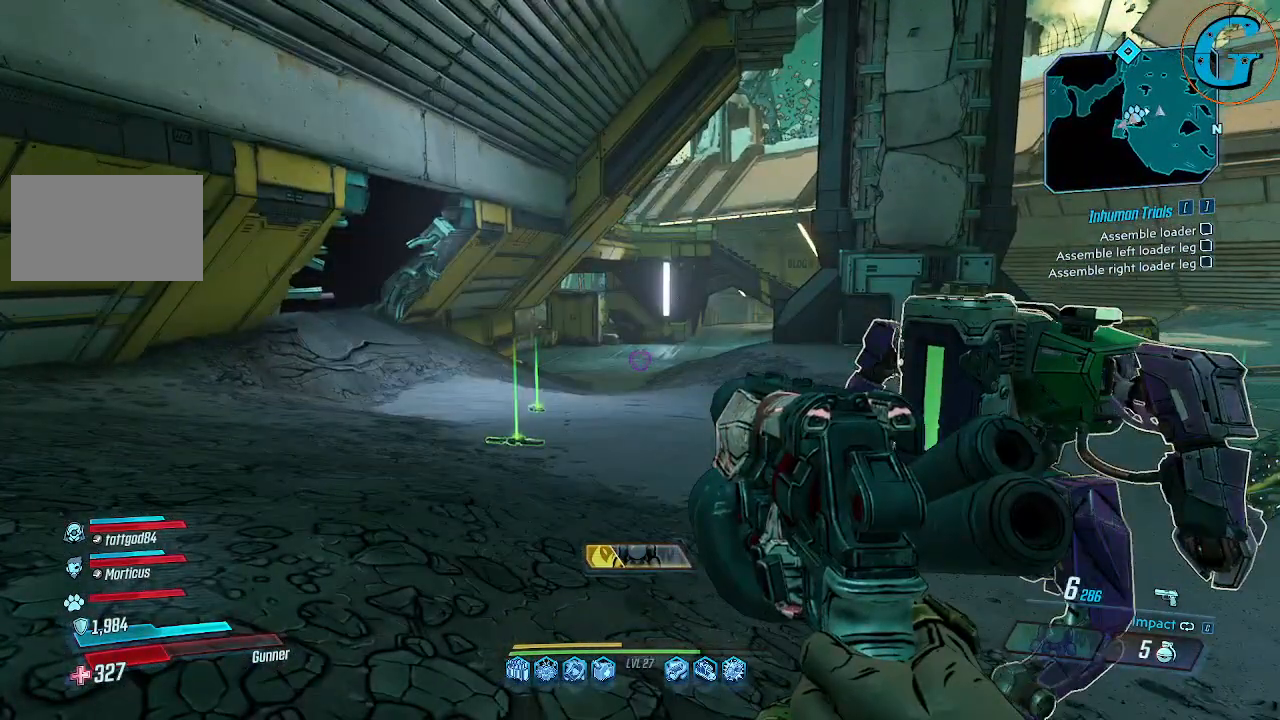
Gameplay with keyboard and mouse; each line is a JSON object with the keys and mouse buttons held at the frame after it. "events" lists presses ("down") and releases ("up") of "1", "2", "3", "4", "5", "a", "alt", "c", "caps_lock", "ctrl", "d", "e", "f", "g", "q", "r", "s", "shift", "space", "t", "tab", "v", "w", "x", "z", "mouse_left", "mouse_wheel" and "mouse_right" between this image and that frame as [ms after this image, input, new state], when the widget could be followed in between. "mouse_left", "mouse_wheel", "mouse_right" = the "left", "wheel", "right" buttons of the "mouse" list. No other keys are recorded. "wheel" means that the mouse wheel is clicked or scrolled. Not read: mouse_move.
{"keys": [], "mouse": ["left"], "events": [[284, "mouse_left", "down"], [384, "mouse_left", "up"], [417, "mouse_left", "down"]]}
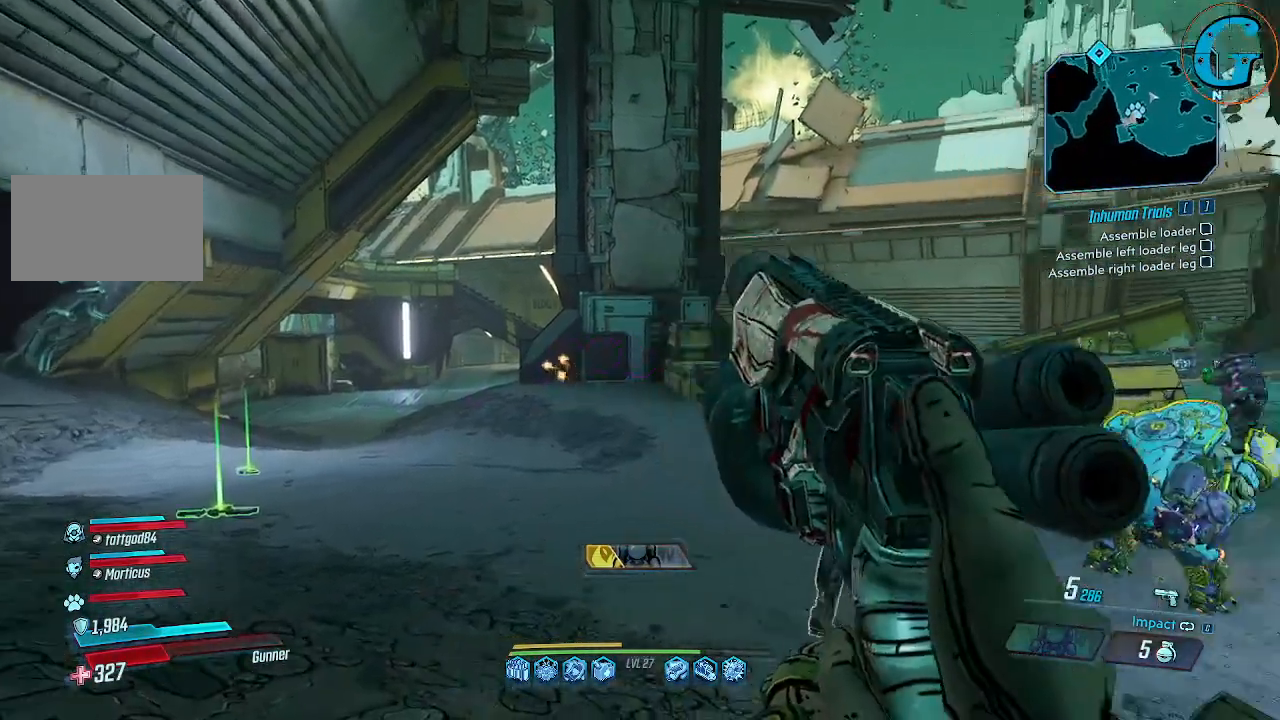
{"keys": [], "mouse": [], "events": [[67, "mouse_left", "up"], [150, "mouse_left", "down"], [250, "mouse_left", "up"]]}
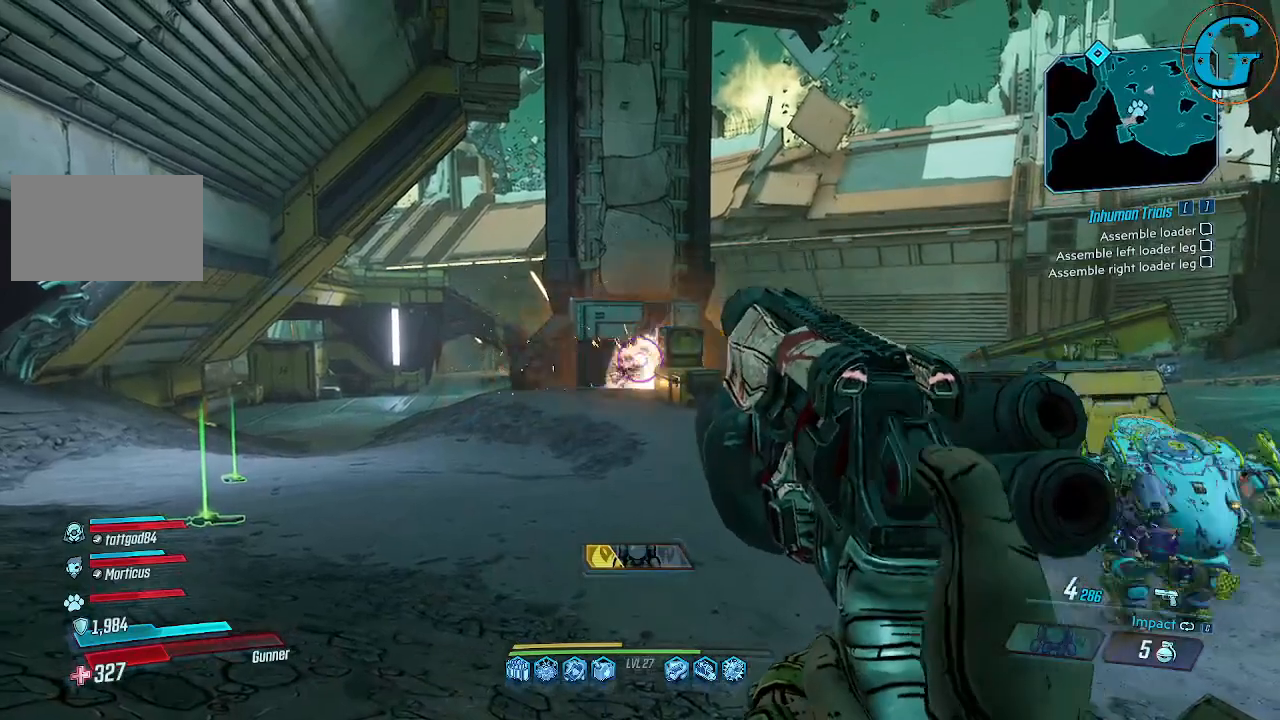
{"keys": [], "mouse": ["left"], "events": [[367, "mouse_left", "down"]]}
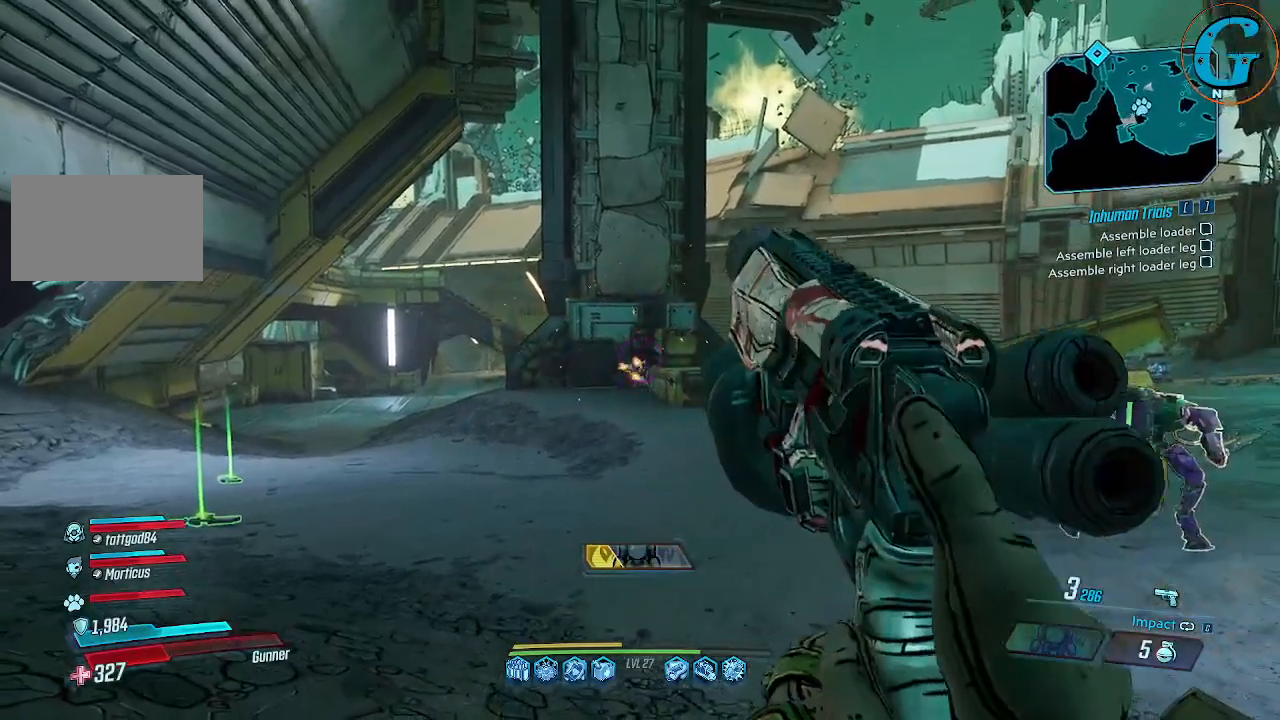
{"keys": [], "mouse": ["left"], "events": [[150, "mouse_left", "up"], [184, "mouse_left", "down"], [284, "mouse_left", "up"], [334, "mouse_left", "down"], [417, "mouse_left", "up"], [467, "mouse_left", "down"]]}
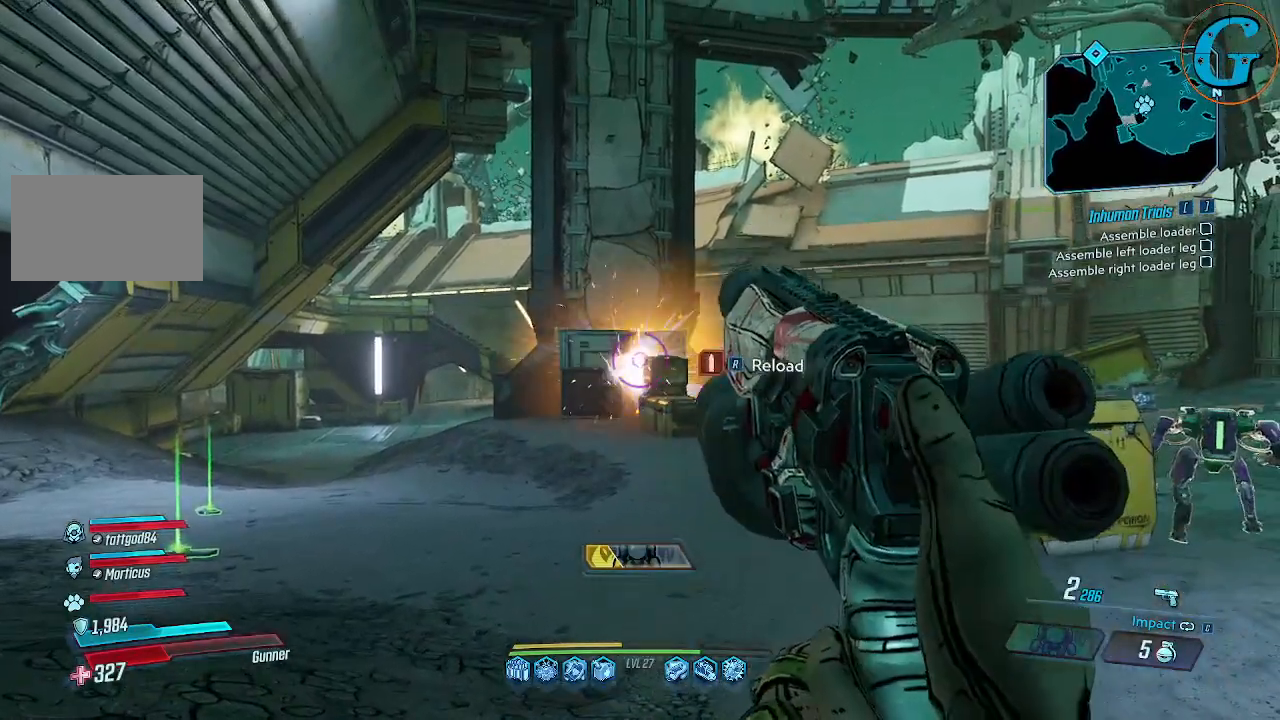
{"keys": [], "mouse": [], "events": [[117, "mouse_left", "up"], [250, "mouse_left", "down"], [384, "mouse_left", "up"]]}
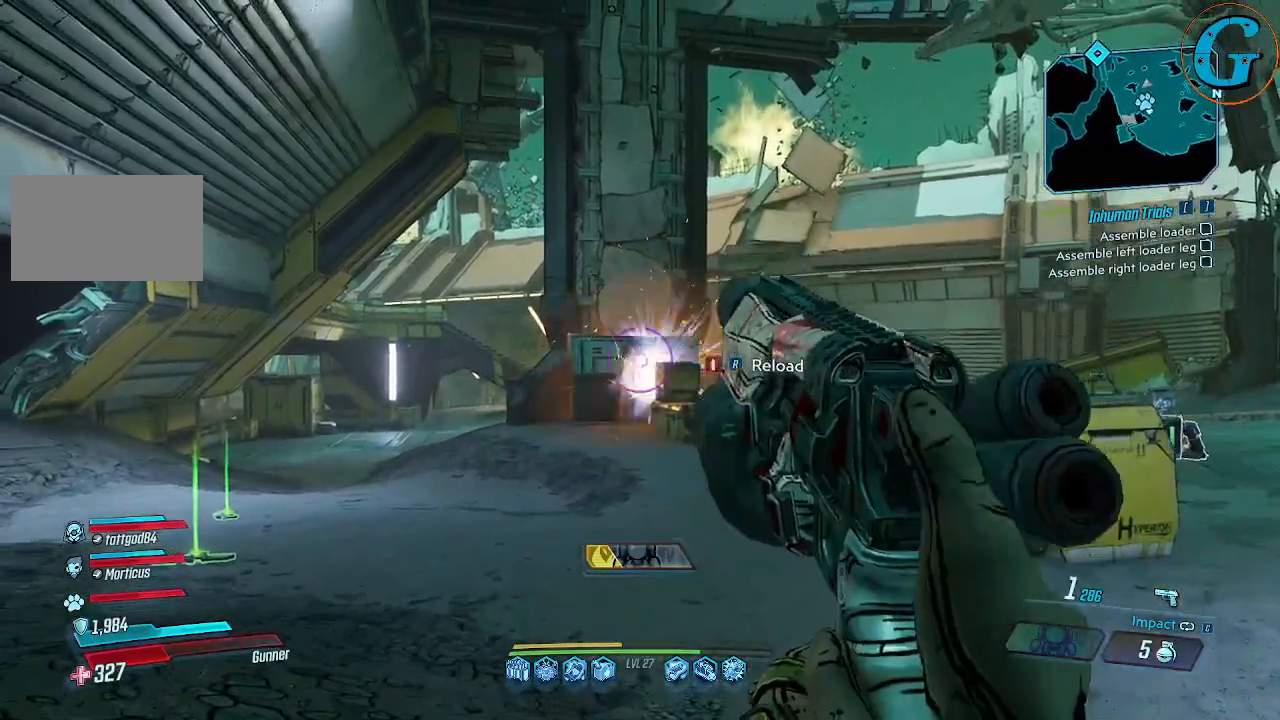
{"keys": [], "mouse": [], "events": [[217, "mouse_left", "down"], [367, "mouse_left", "up"]]}
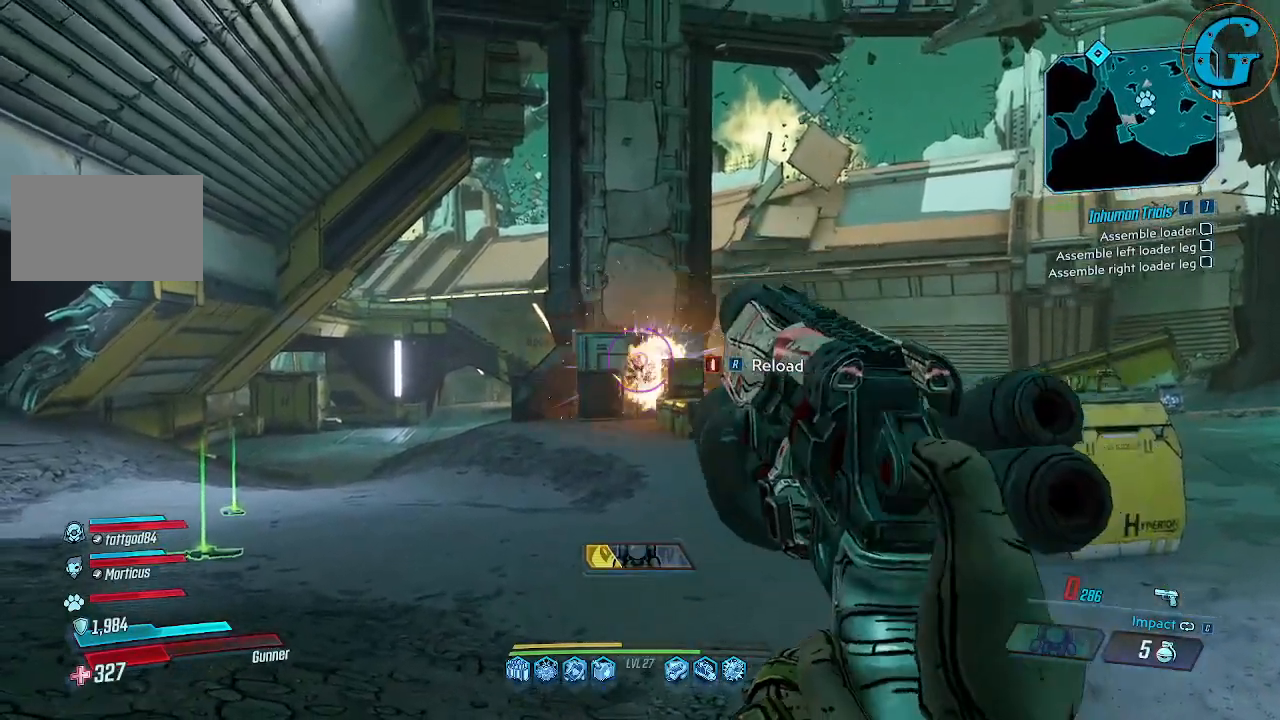
{"keys": [], "mouse": [], "events": []}
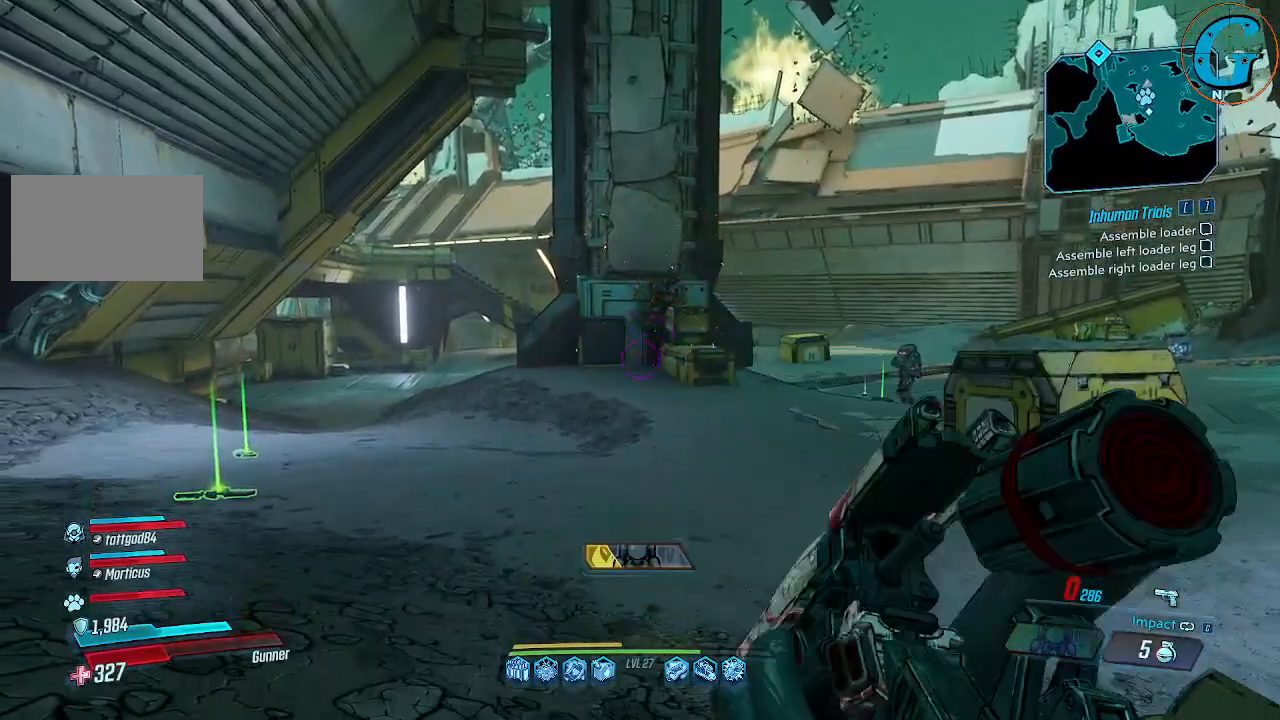
{"keys": [], "mouse": [], "events": []}
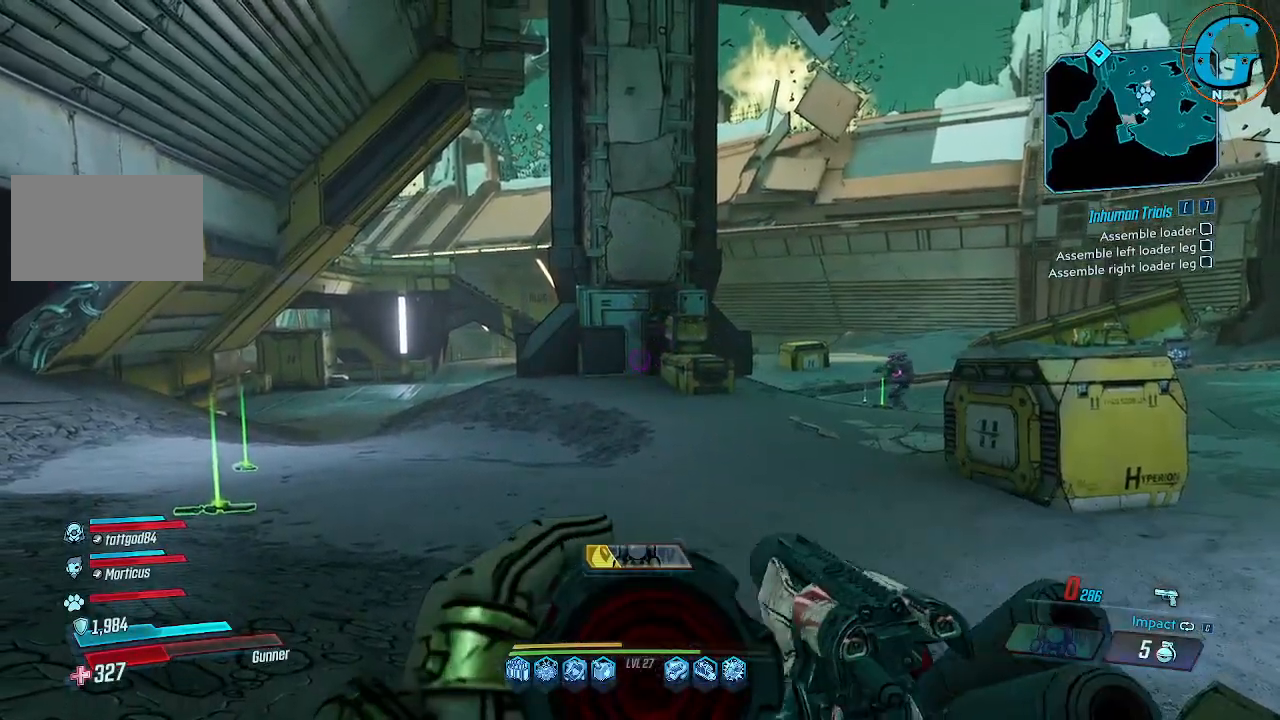
{"keys": [], "mouse": [], "events": []}
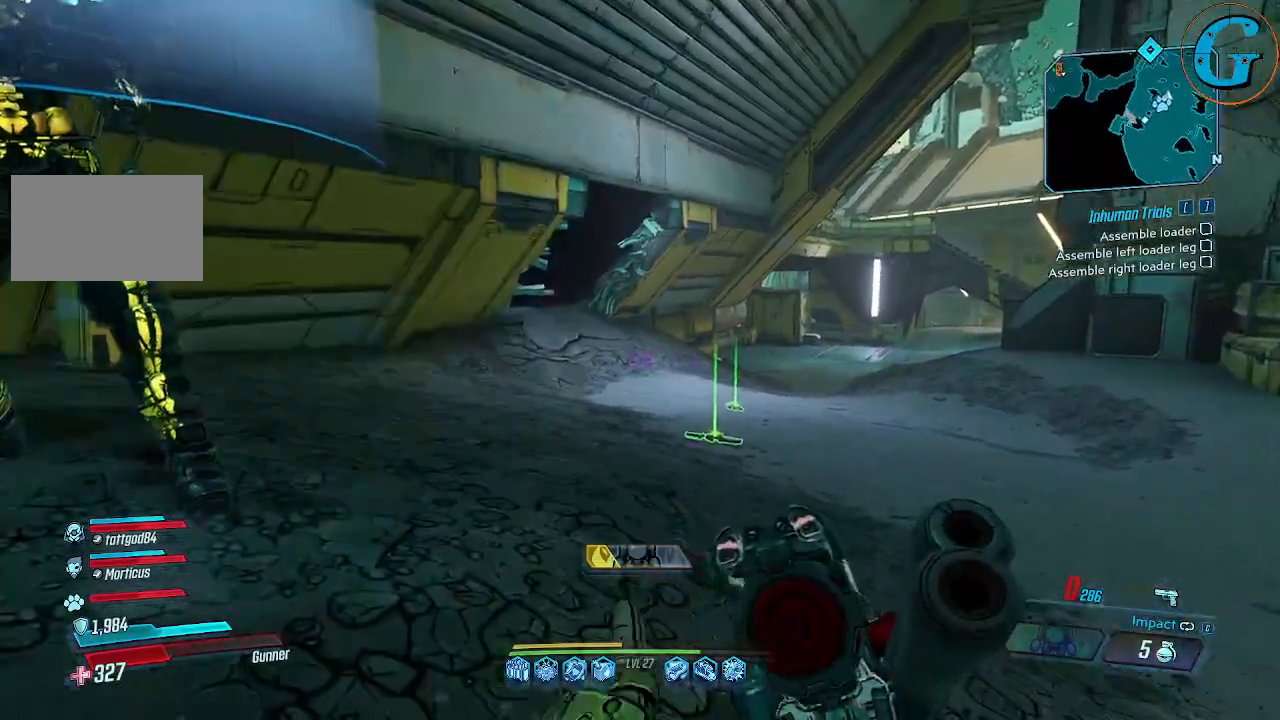
{"keys": [], "mouse": [], "events": []}
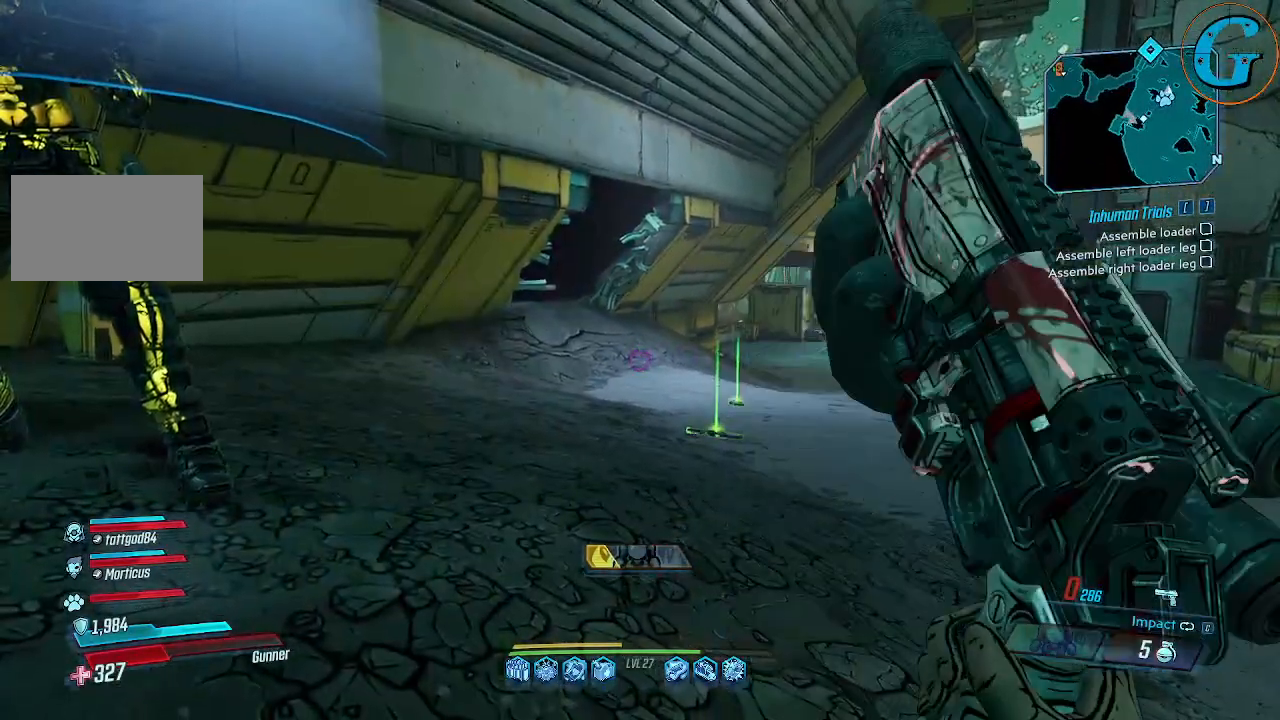
{"keys": [], "mouse": [], "events": []}
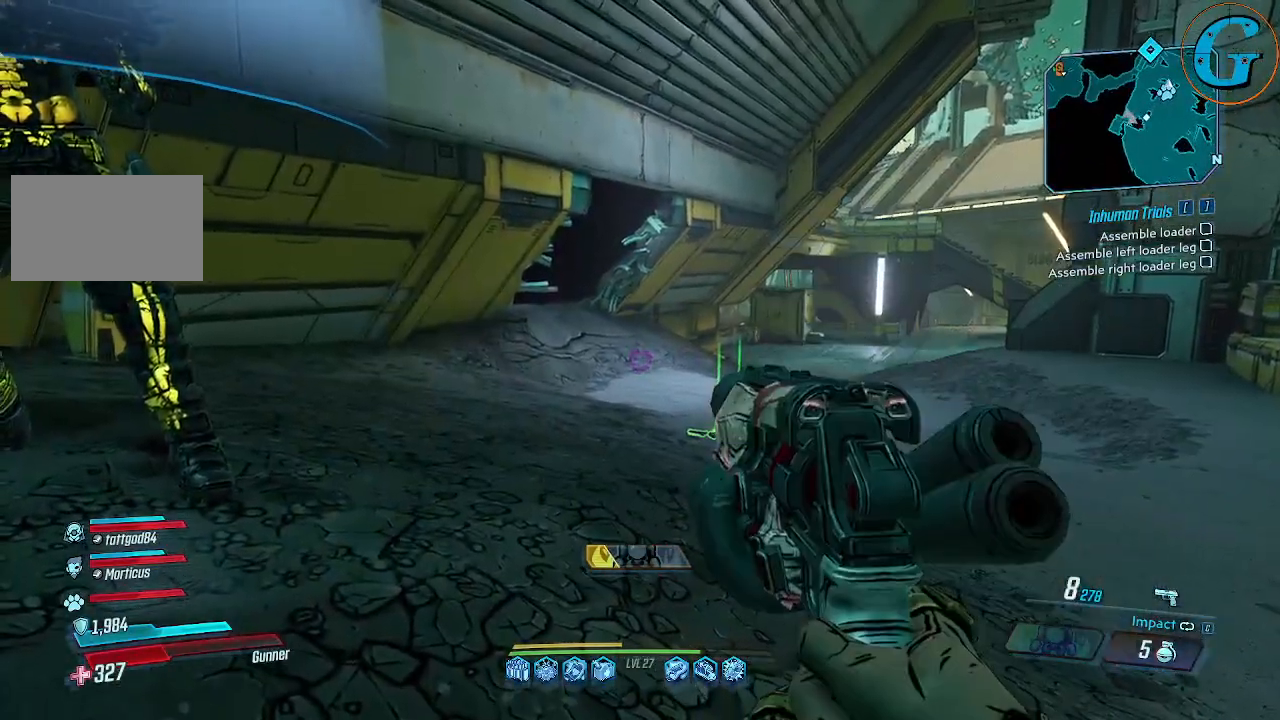
{"keys": [], "mouse": [], "events": []}
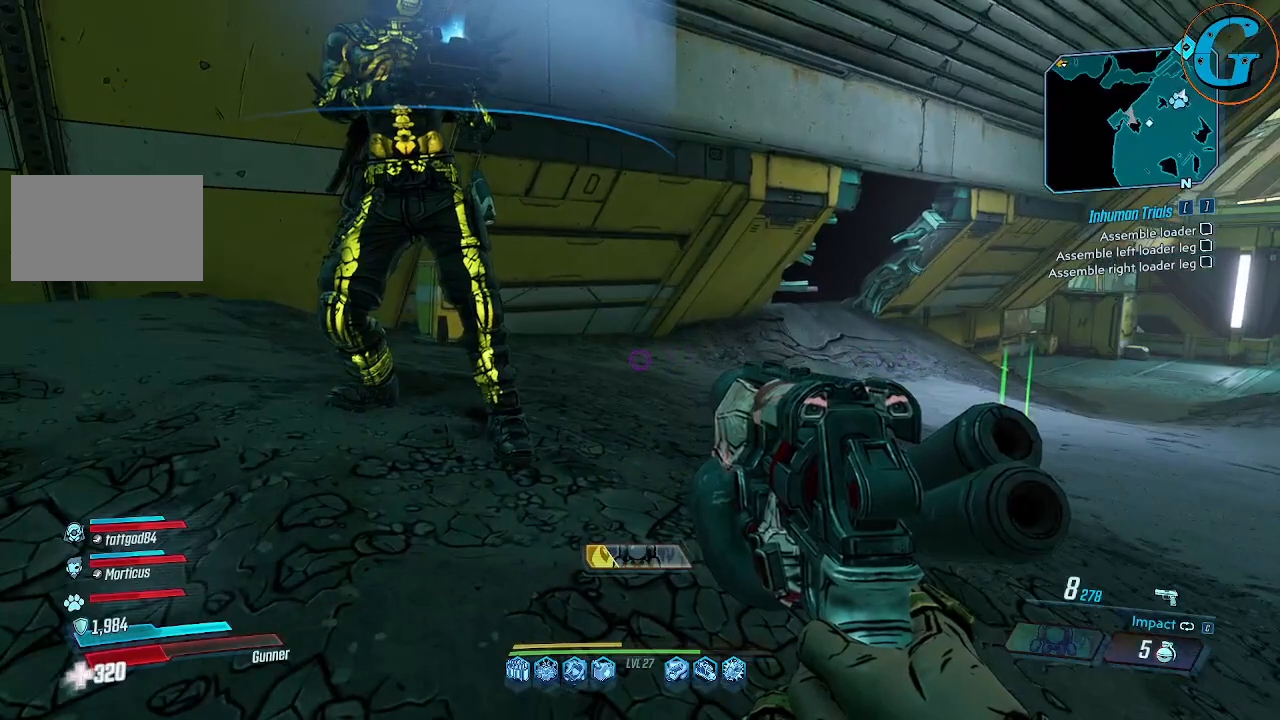
{"keys": ["d", "w"], "mouse": [], "events": [[50, "w", "down"], [284, "d", "down"]]}
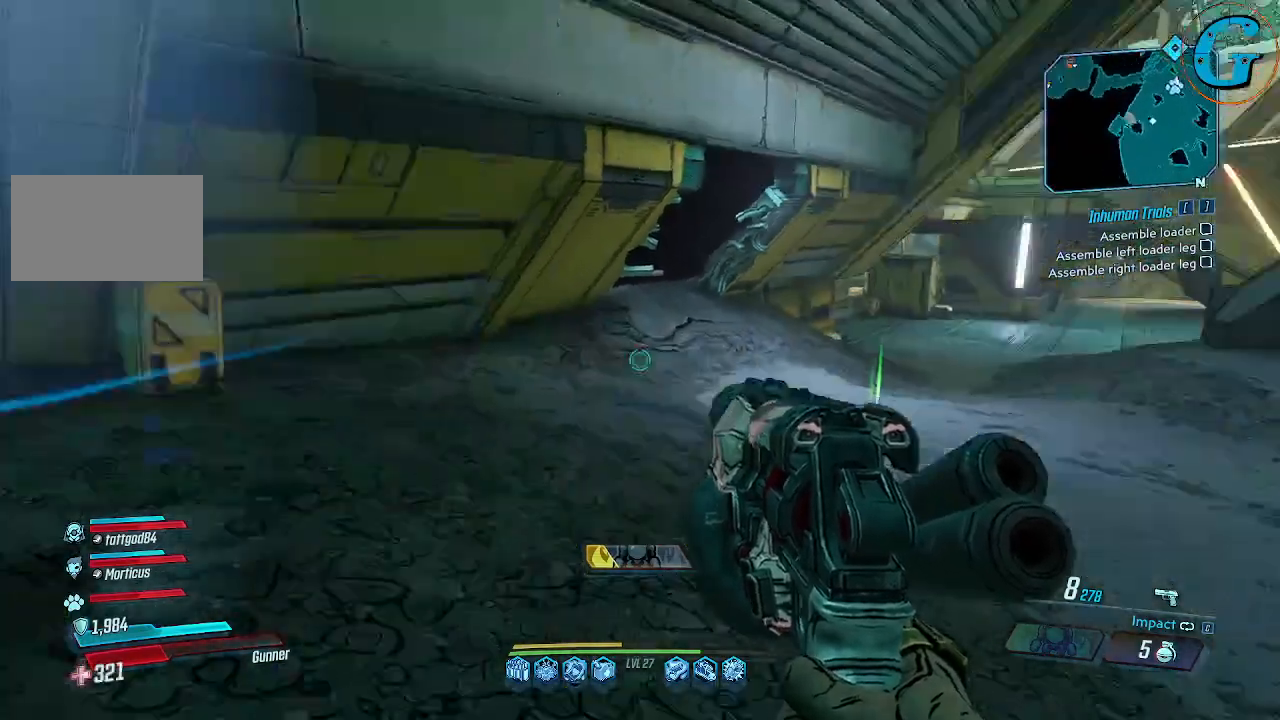
{"keys": ["w"], "mouse": [], "events": [[117, "d", "up"]]}
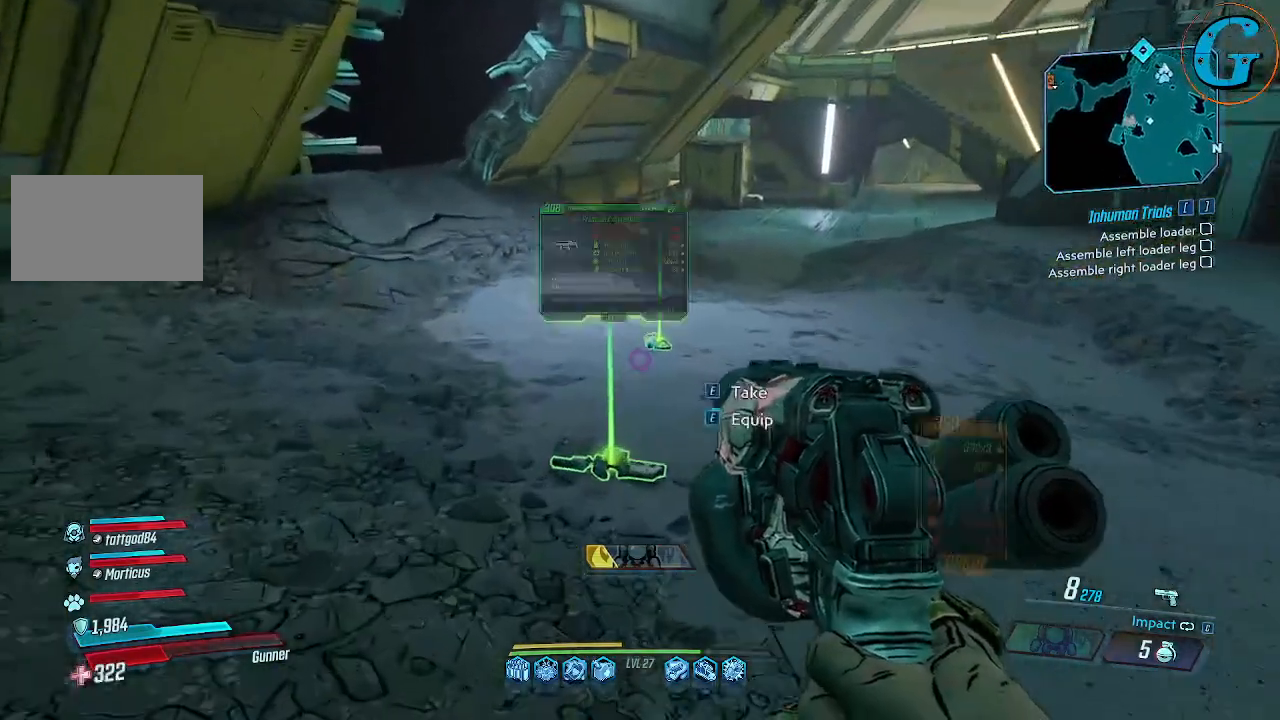
{"keys": [], "mouse": [], "events": [[134, "w", "up"]]}
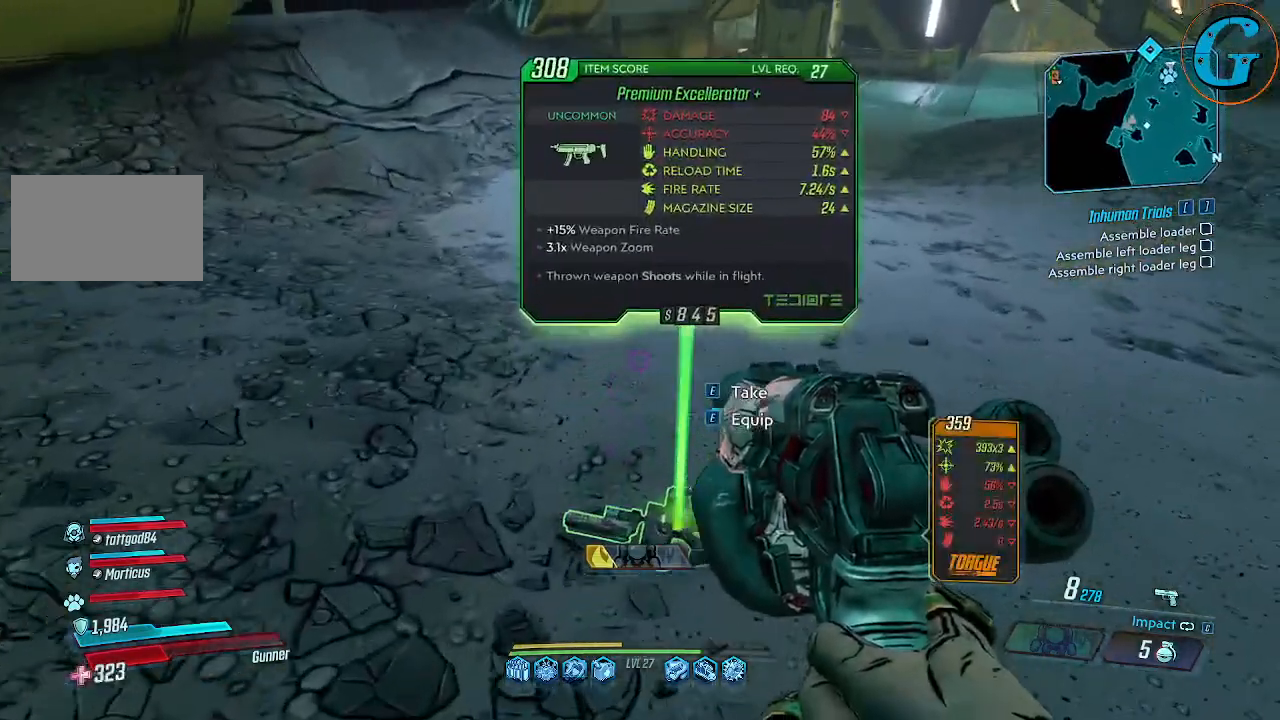
{"keys": ["e"], "mouse": [], "events": [[367, "e", "down"]]}
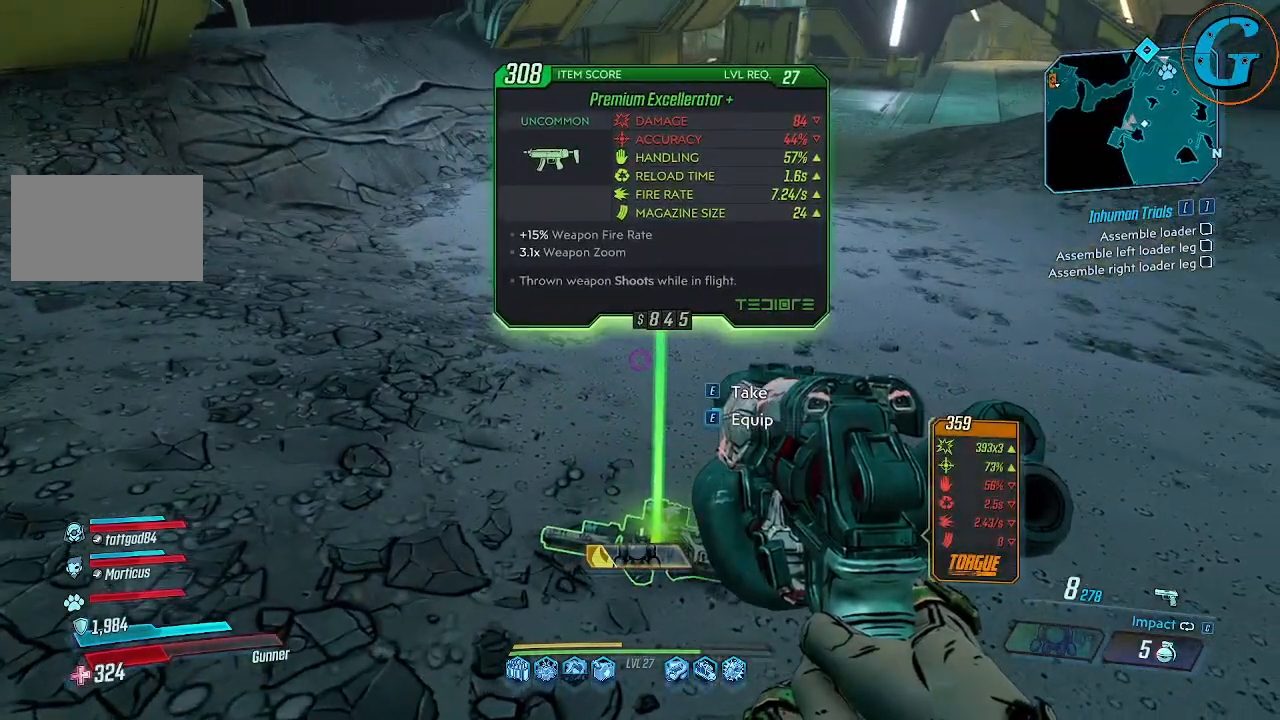
{"keys": ["w"], "mouse": [], "events": [[17, "e", "up"], [17, "w", "down"]]}
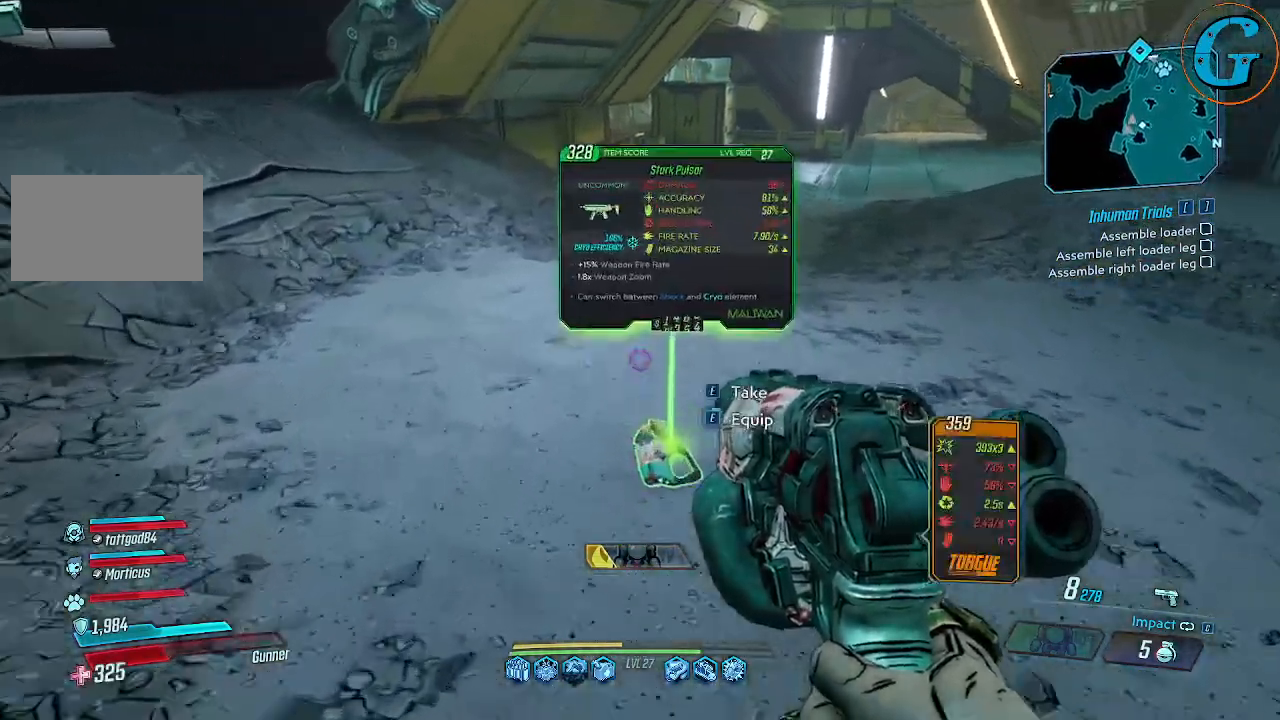
{"keys": [], "mouse": [], "events": [[84, "w", "up"], [267, "e", "down"], [400, "e", "up"]]}
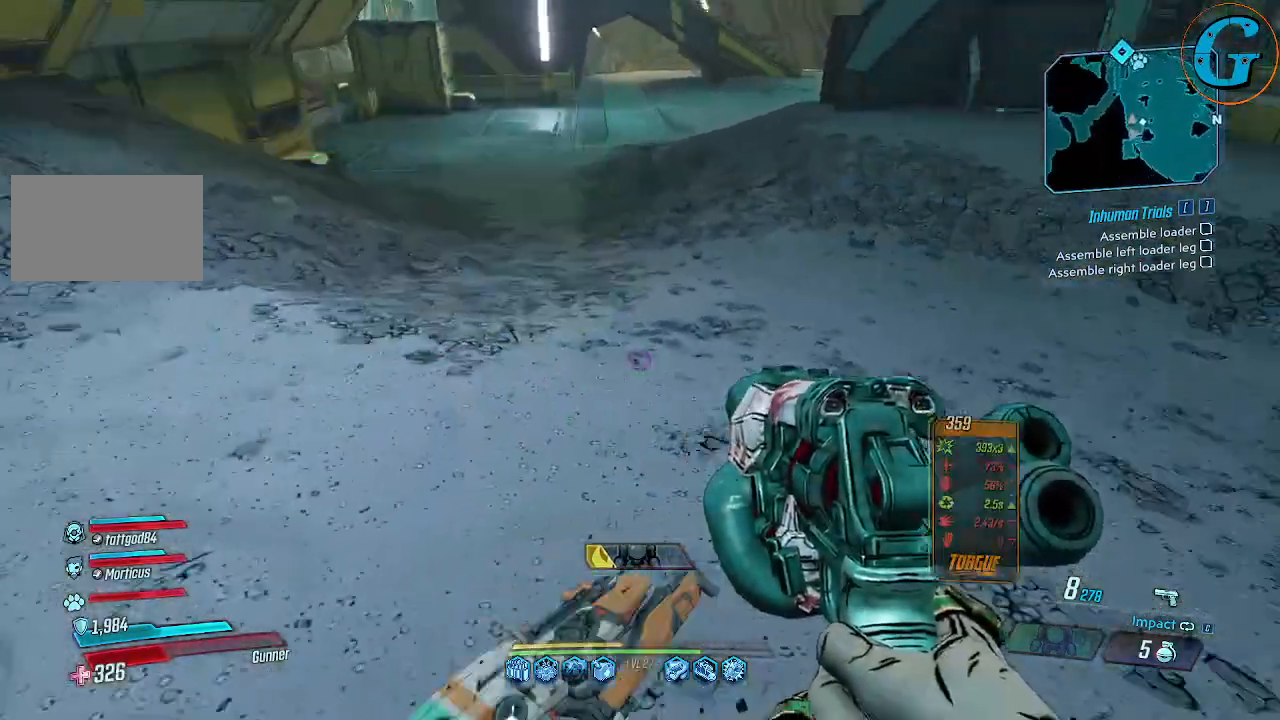
{"keys": ["d", "w"], "mouse": [], "events": [[234, "d", "down"], [367, "w", "down"]]}
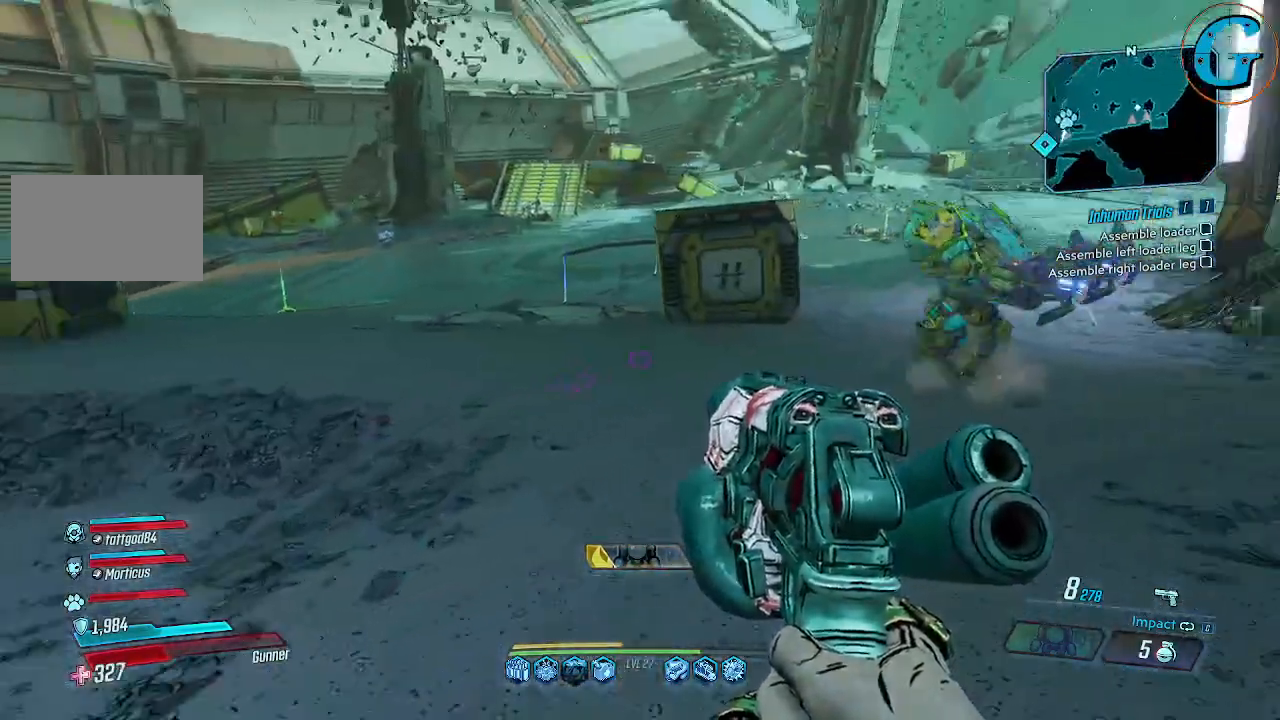
{"keys": ["w"], "mouse": [], "events": [[67, "d", "up"]]}
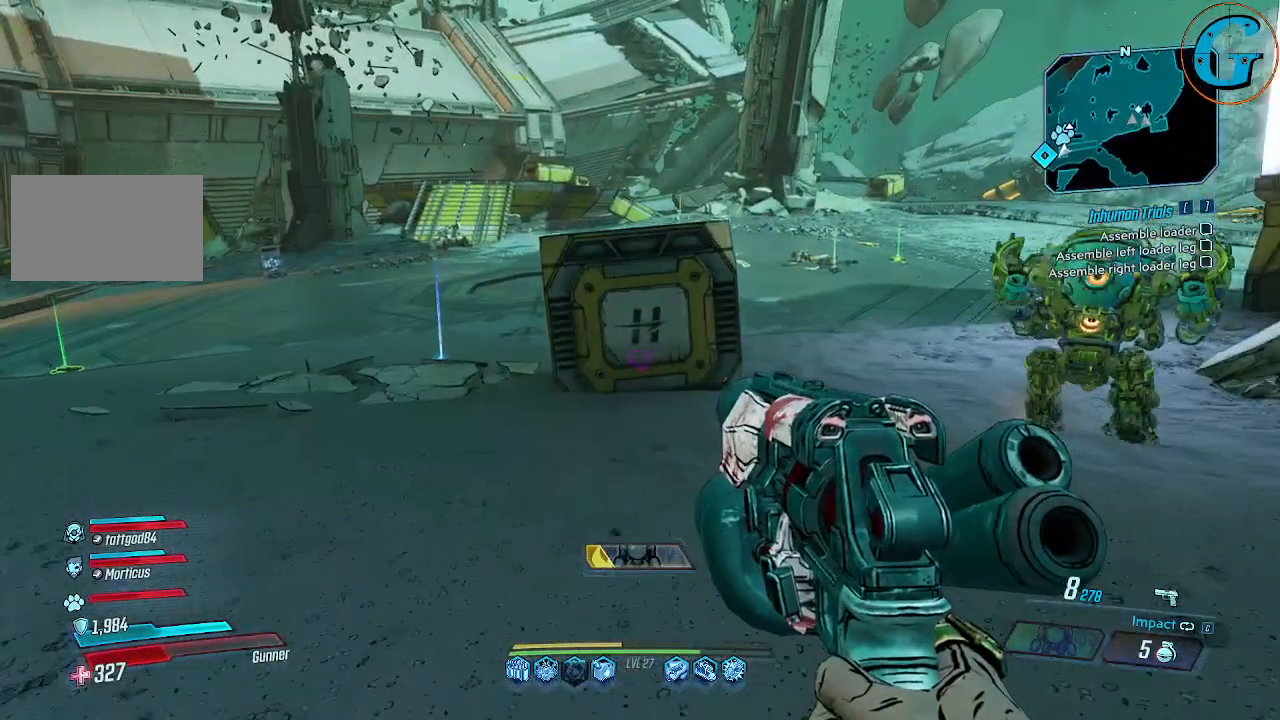
{"keys": [], "mouse": [], "events": [[267, "w", "up"]]}
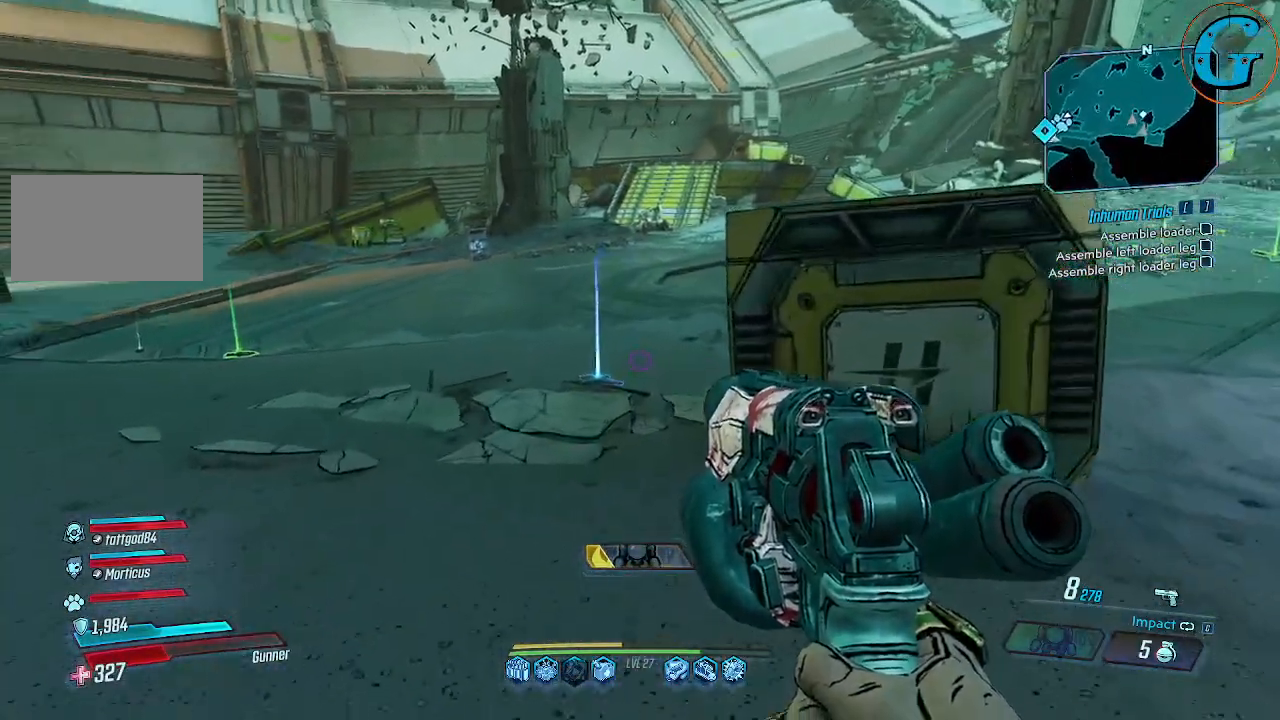
{"keys": [], "mouse": [], "events": [[50, "tab", "down"], [184, "tab", "up"]]}